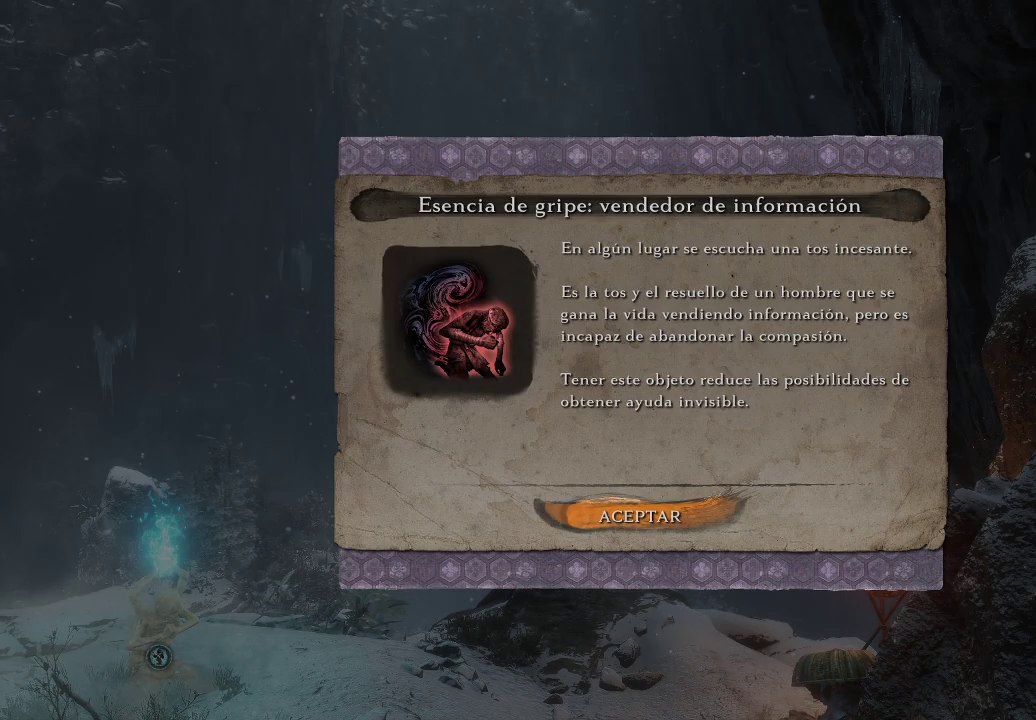
Gameplay with a controller (Xbox layout); each line is a JSON object with the inputs held at the frame after it. "events" lists button and stick changes between this image and that frame as [ms after this image, input, new state], when the widget could be followed in between. Not read: L3.
{"buttons": [], "left_stick": "center", "right_stick": "down", "events": [[67, "A", "down"], [167, "A", "up"], [450, "right_stick", "down"]]}
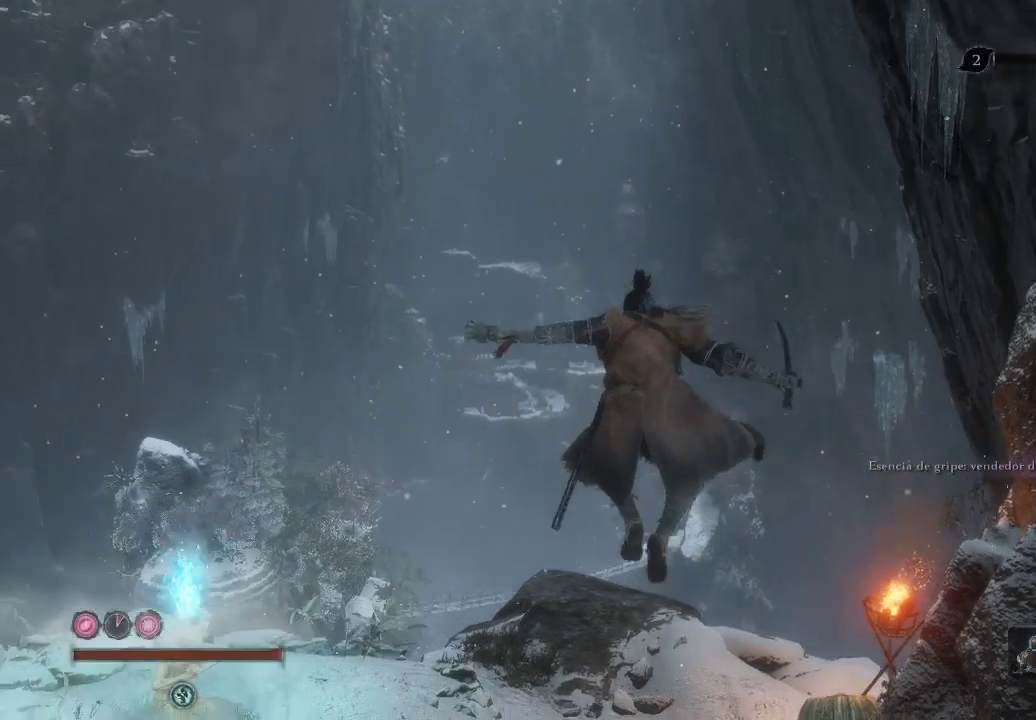
{"buttons": [], "left_stick": "up", "right_stick": "down", "events": [[217, "left_stick", "up"]]}
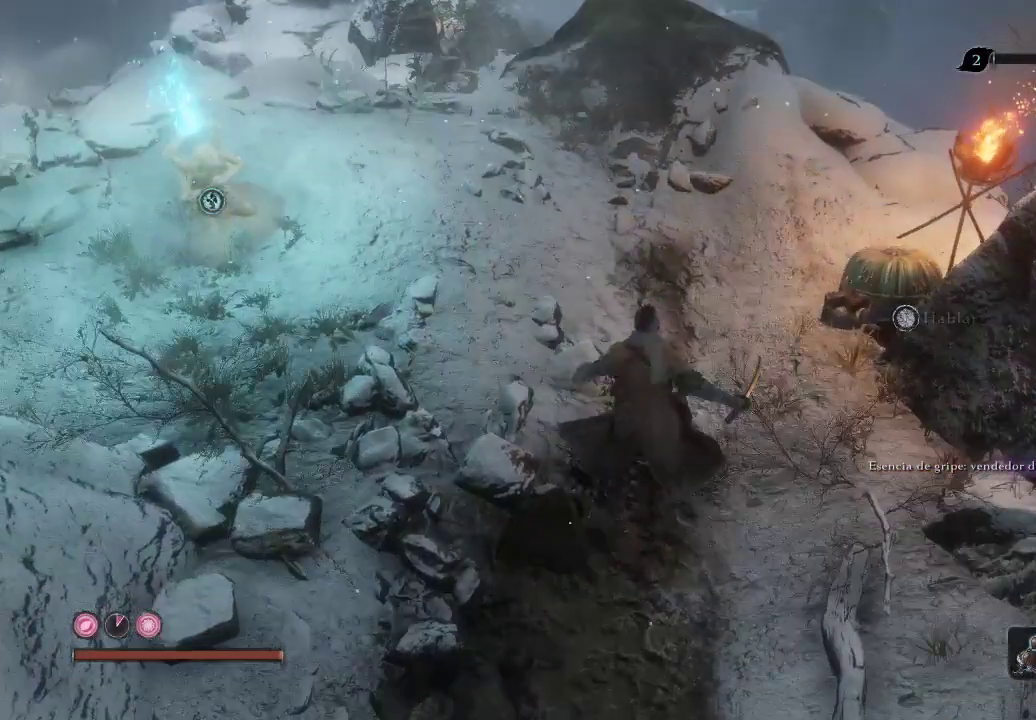
{"buttons": [], "left_stick": "up", "right_stick": "down", "events": [[250, "right_stick", "center"], [500, "right_stick", "down"]]}
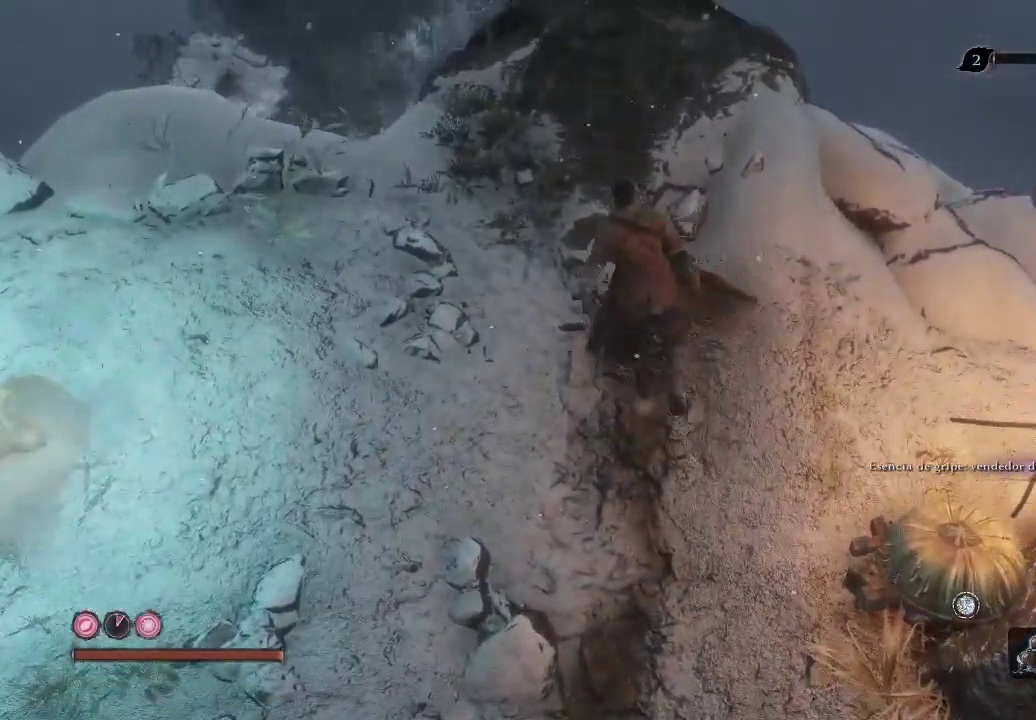
{"buttons": ["A"], "left_stick": "up", "right_stick": "center", "events": [[217, "right_stick", "center"], [483, "A", "down"]]}
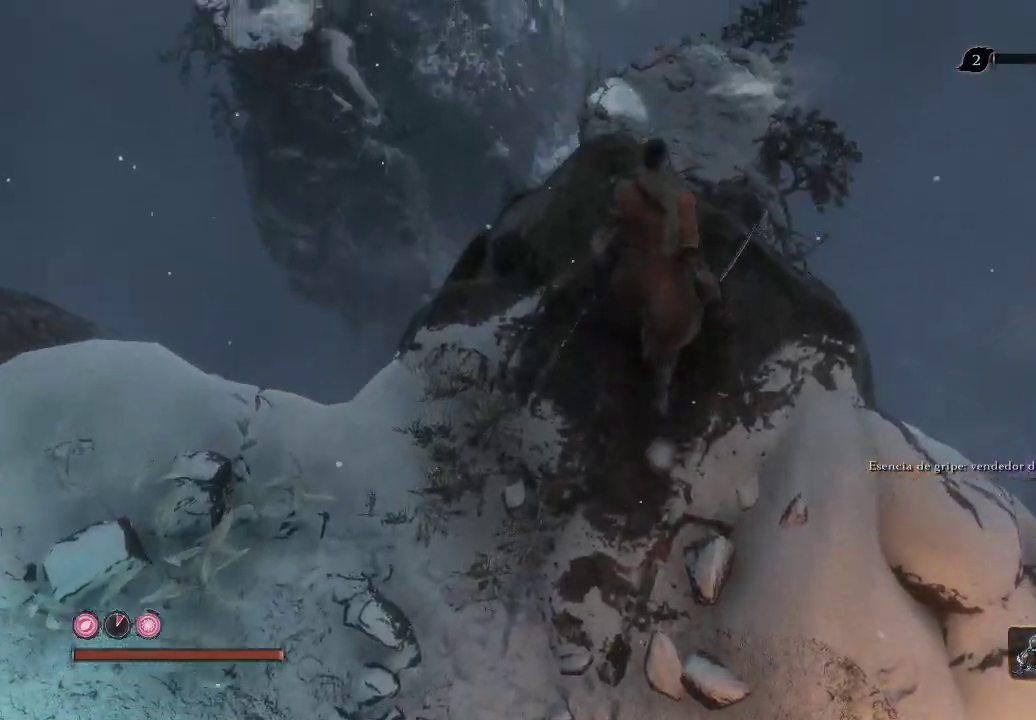
{"buttons": [], "left_stick": "up", "right_stick": "down", "events": [[133, "A", "up"], [350, "right_stick", "down"]]}
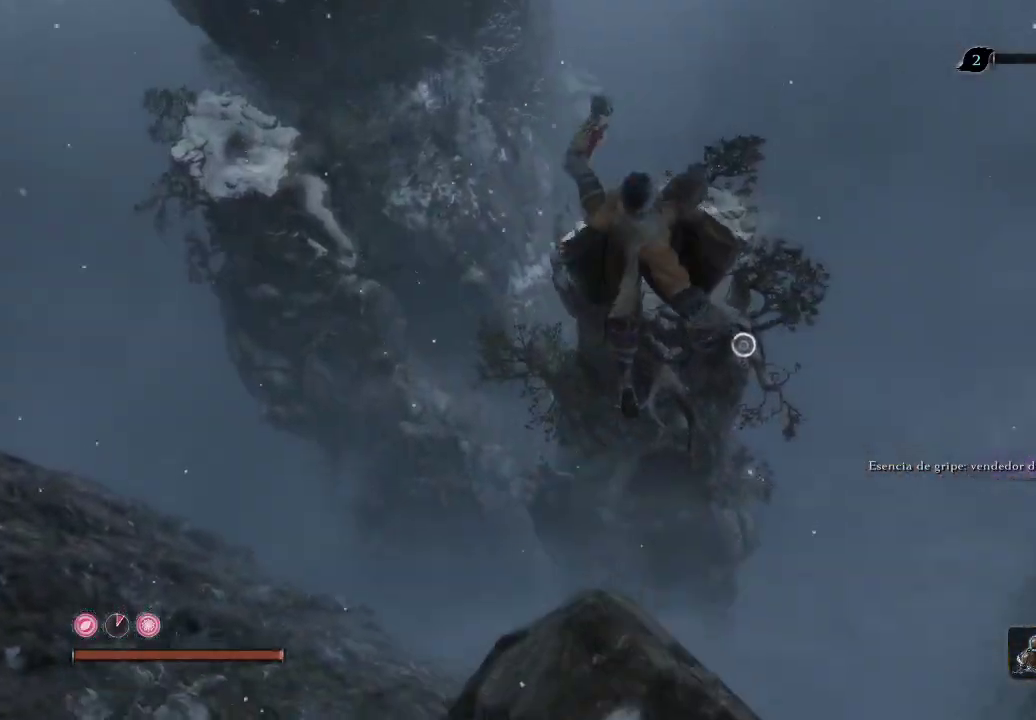
{"buttons": [], "left_stick": "up", "right_stick": "down", "events": [[50, "right_stick", "down-right"], [367, "right_stick", "down"]]}
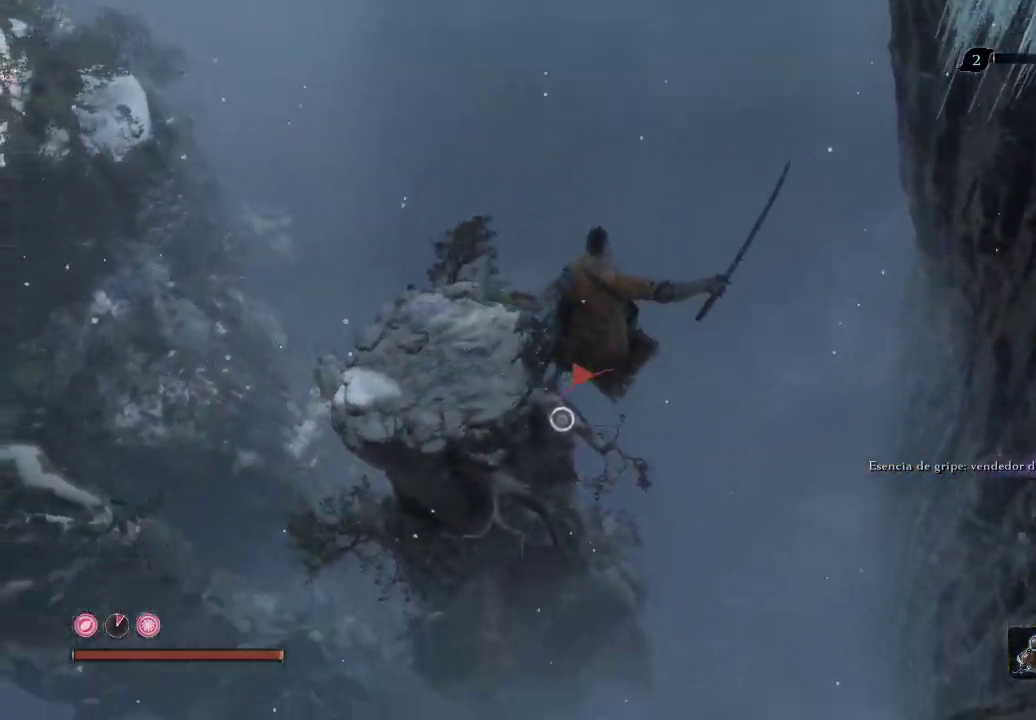
{"buttons": [], "left_stick": "up", "right_stick": "center", "events": [[417, "right_stick", "center"]]}
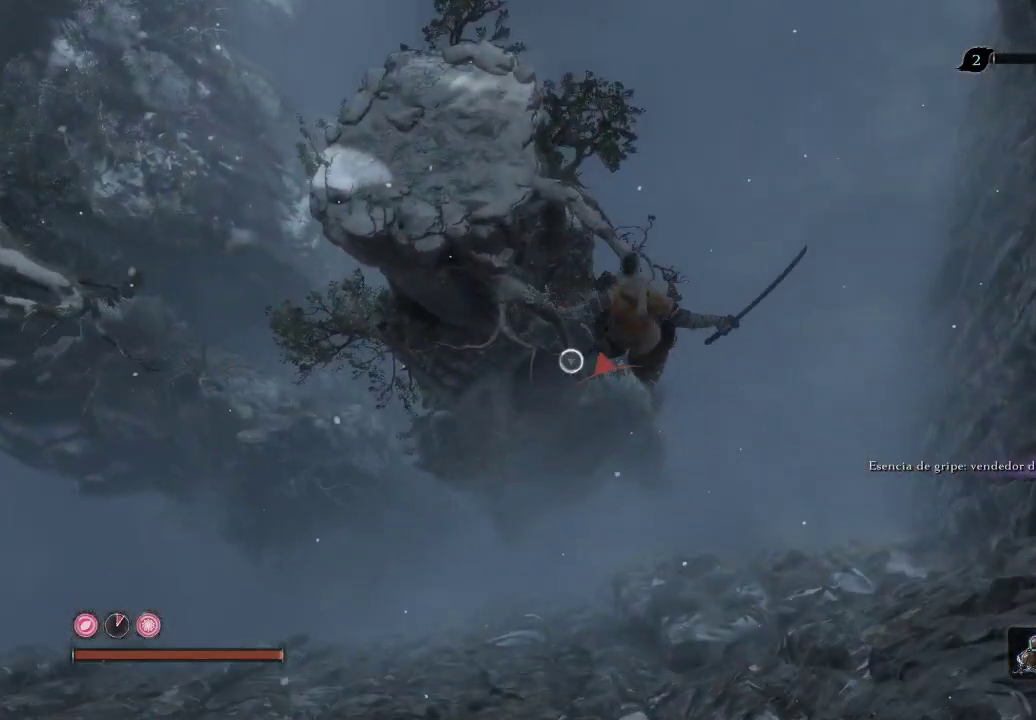
{"buttons": ["L2"], "left_stick": "up", "right_stick": "center", "events": [[250, "right_stick", "up"], [433, "right_stick", "center"], [500, "L2", "down"]]}
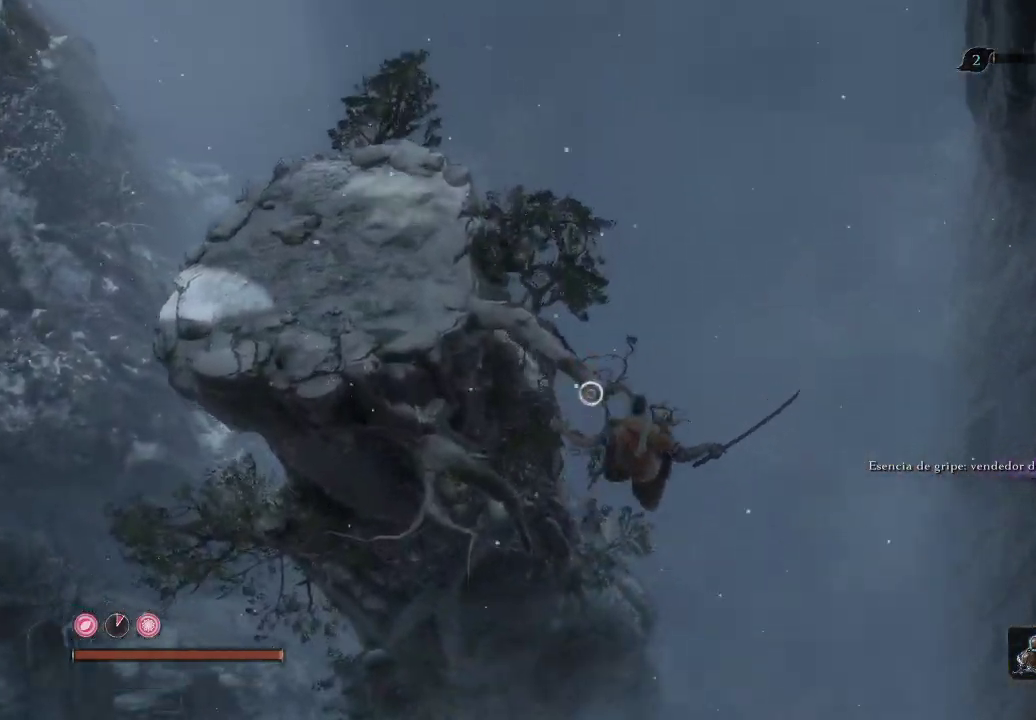
{"buttons": [], "left_stick": "up", "right_stick": "up-left", "events": [[217, "L2", "up"], [333, "L2", "down"], [433, "right_stick", "up-left"], [483, "L2", "up"]]}
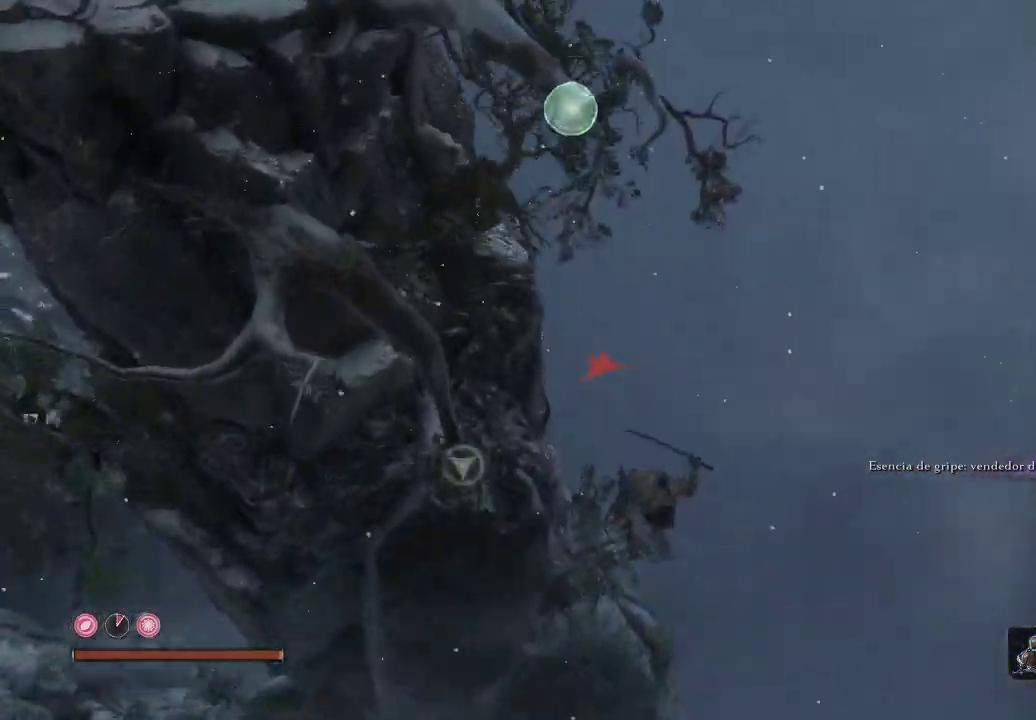
{"buttons": [], "left_stick": "up", "right_stick": "center", "events": [[33, "L2", "down"], [167, "L2", "up"], [167, "right_stick", "center"]]}
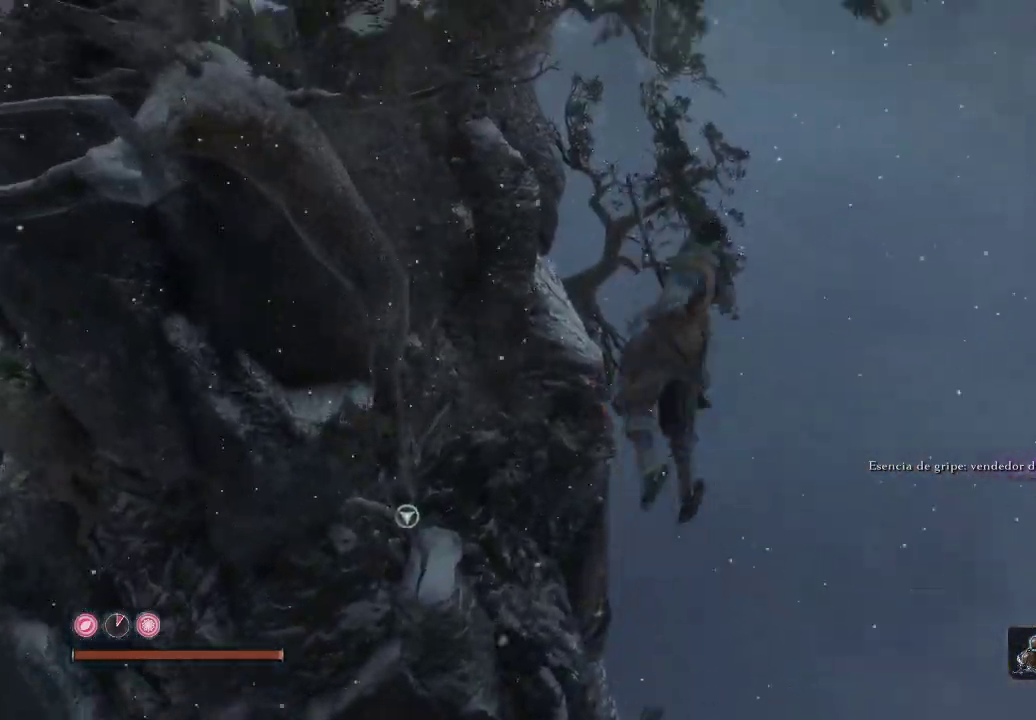
{"buttons": [], "left_stick": "up", "right_stick": "center", "events": [[100, "right_stick", "down-left"], [367, "right_stick", "left"], [467, "right_stick", "center"]]}
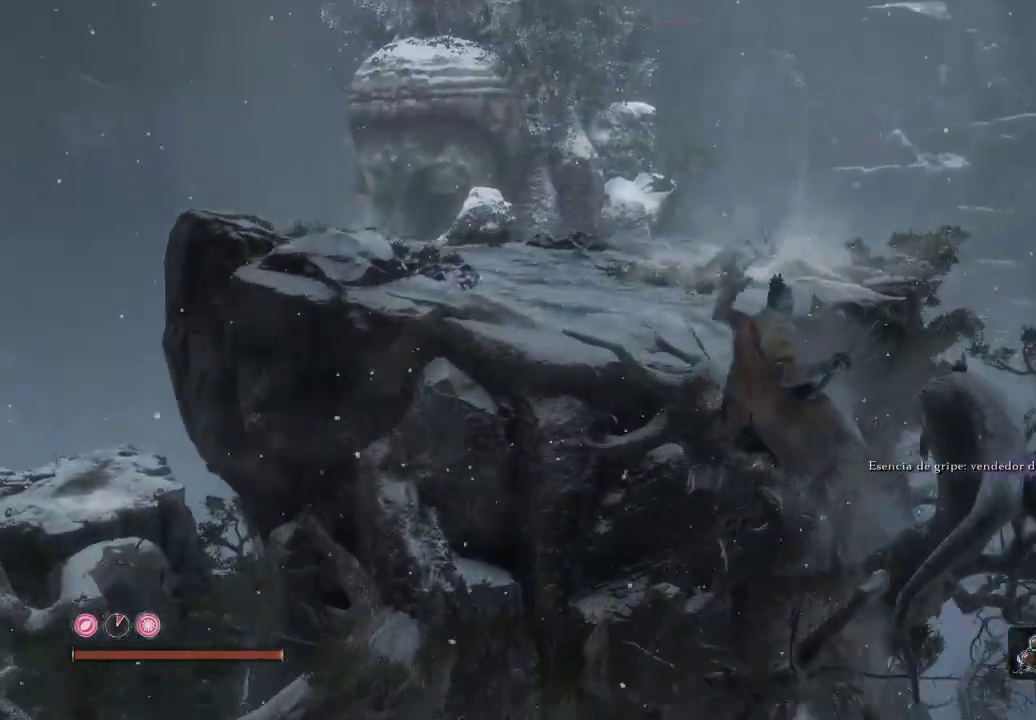
{"buttons": ["A"], "left_stick": "up-left", "right_stick": "center", "events": [[167, "left_stick", "up-left"], [300, "A", "down"]]}
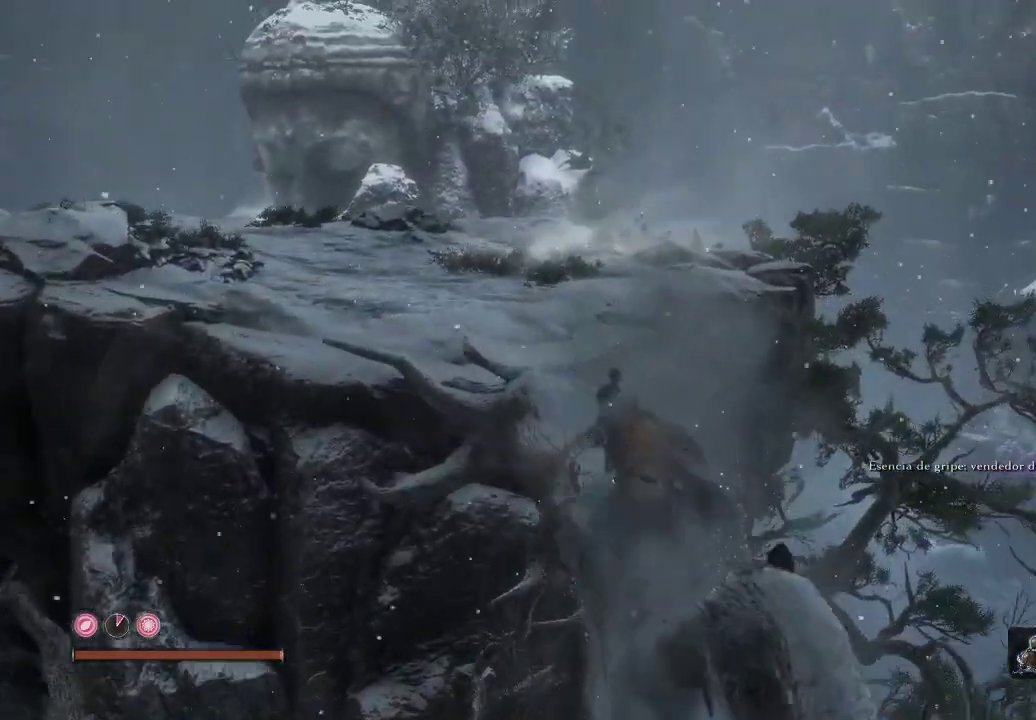
{"buttons": ["A"], "left_stick": "up-left", "right_stick": "center", "events": []}
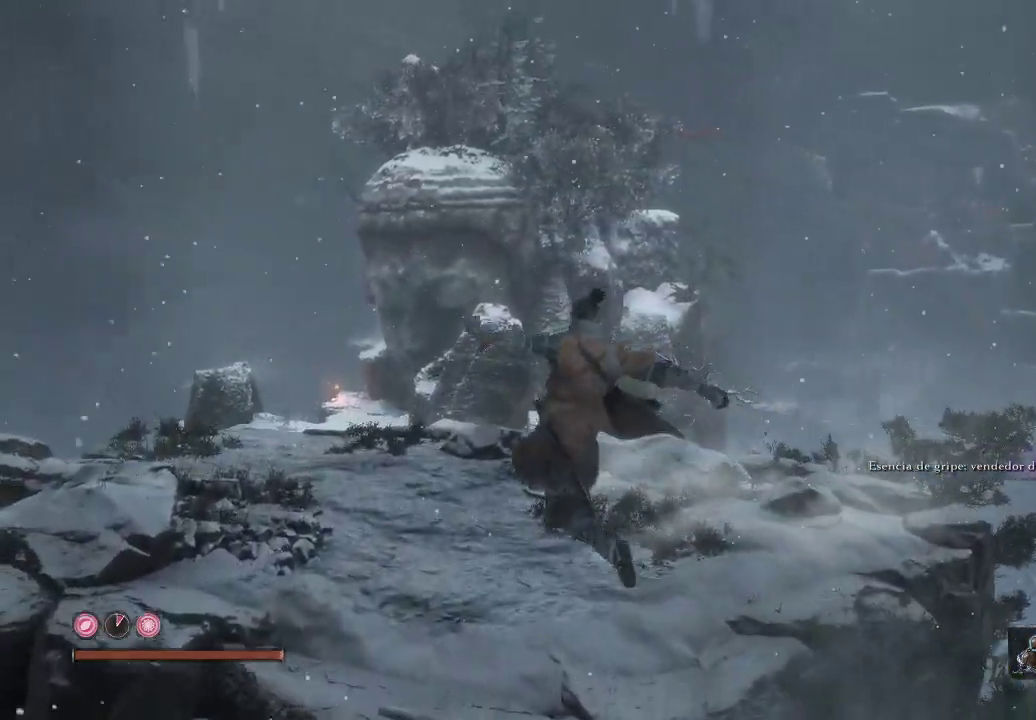
{"buttons": [], "left_stick": "up", "right_stick": "down", "events": [[133, "A", "up"], [300, "left_stick", "up"], [400, "right_stick", "down"]]}
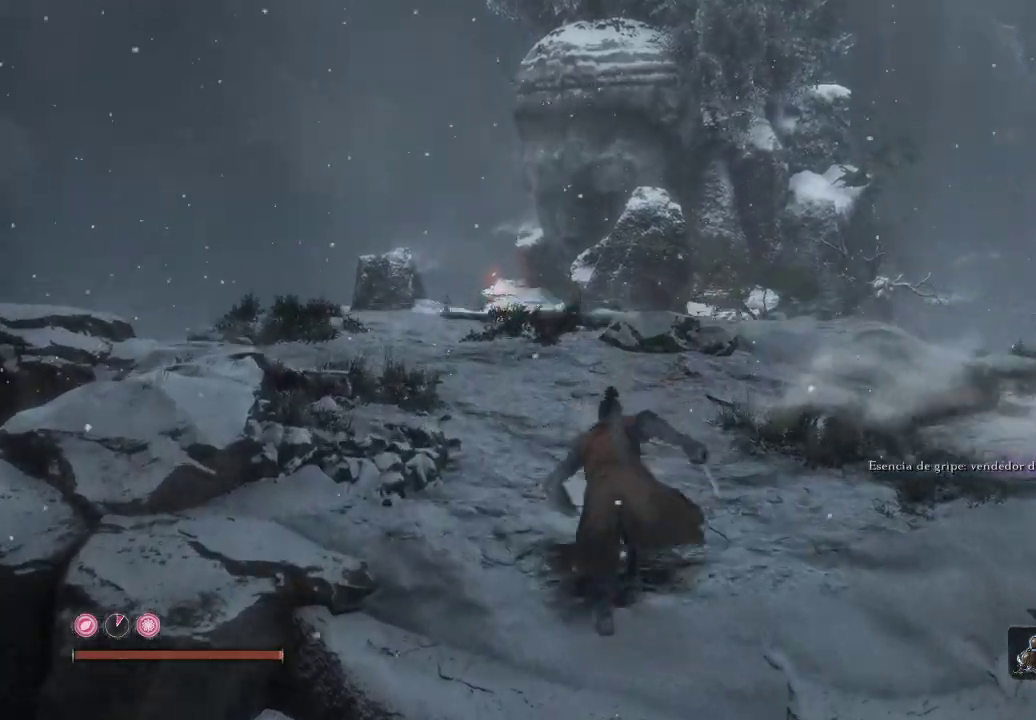
{"buttons": [], "left_stick": "up-left", "right_stick": "down-right", "events": [[100, "left_stick", "up-left"], [300, "right_stick", "down-right"]]}
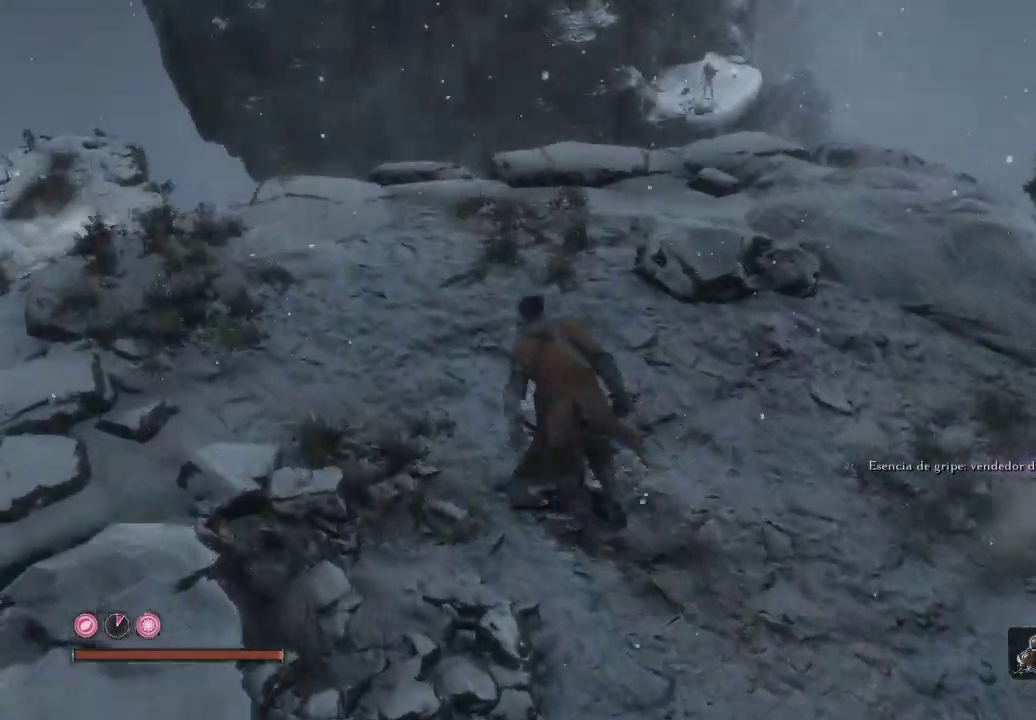
{"buttons": ["A"], "left_stick": "up-left", "right_stick": "center", "events": [[67, "right_stick", "down-left"], [200, "right_stick", "center"], [317, "A", "down"]]}
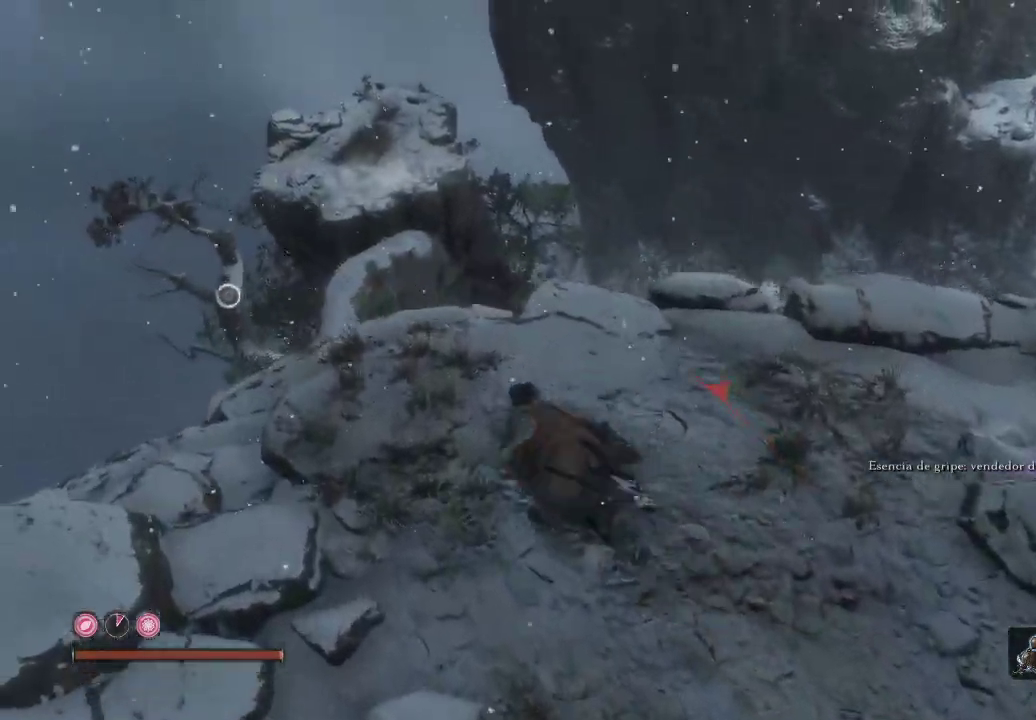
{"buttons": [], "left_stick": "up-left", "right_stick": "down", "events": [[217, "A", "up"], [333, "right_stick", "down"]]}
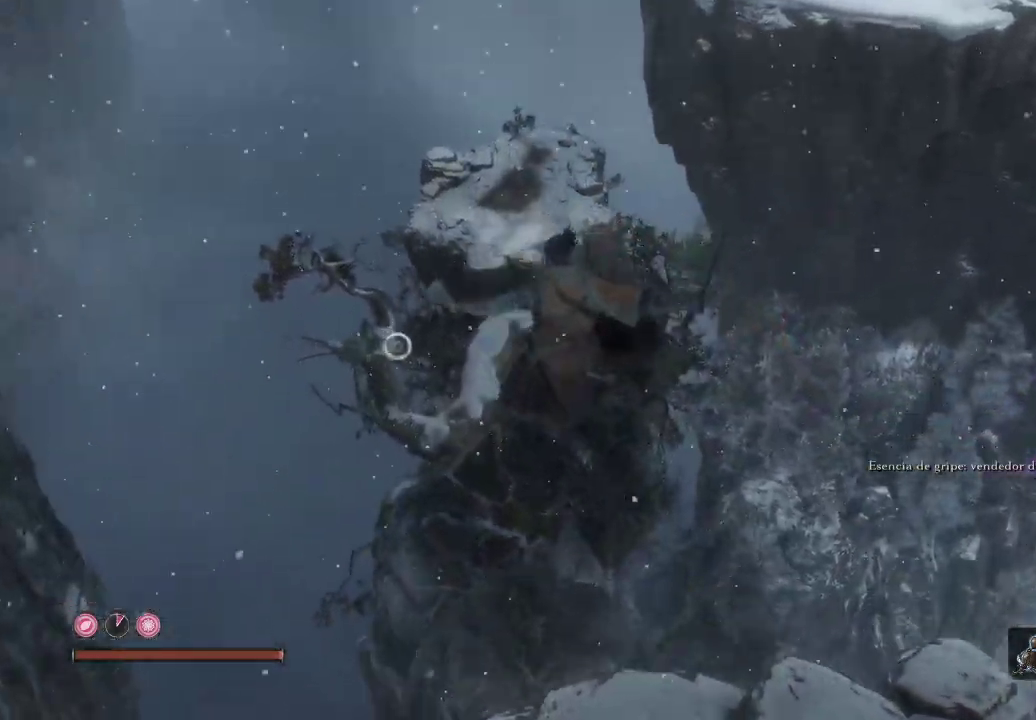
{"buttons": [], "left_stick": "up-left", "right_stick": "center", "events": [[217, "right_stick", "left"], [367, "right_stick", "up"], [483, "right_stick", "center"]]}
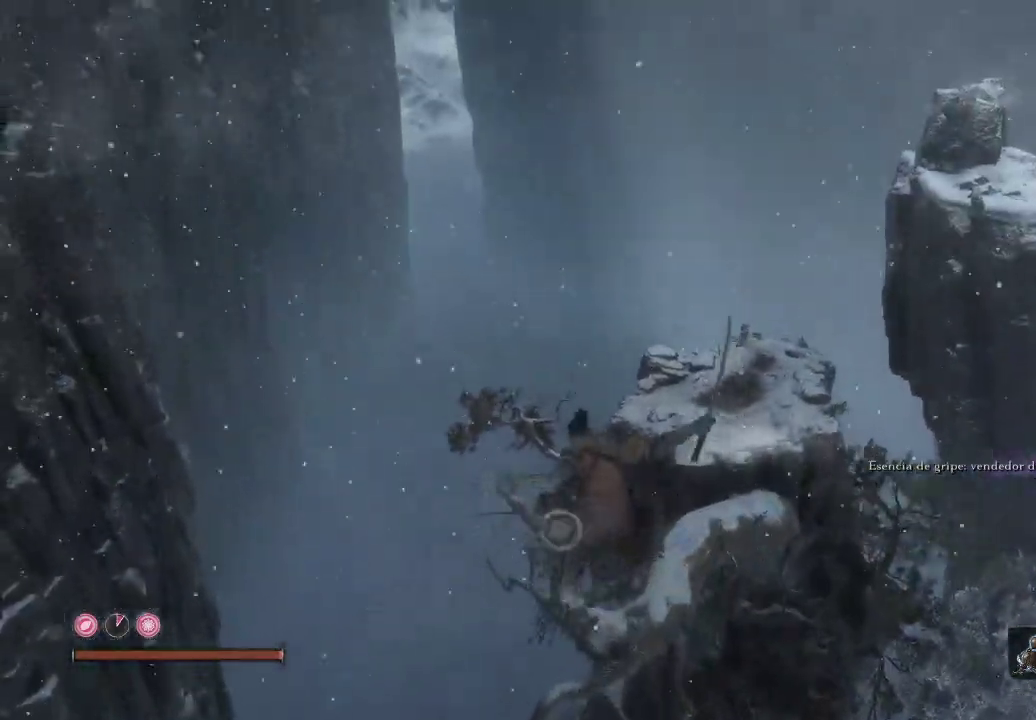
{"buttons": [], "left_stick": "up", "right_stick": "center", "events": [[250, "left_stick", "up"], [300, "L2", "down"], [467, "L2", "up"]]}
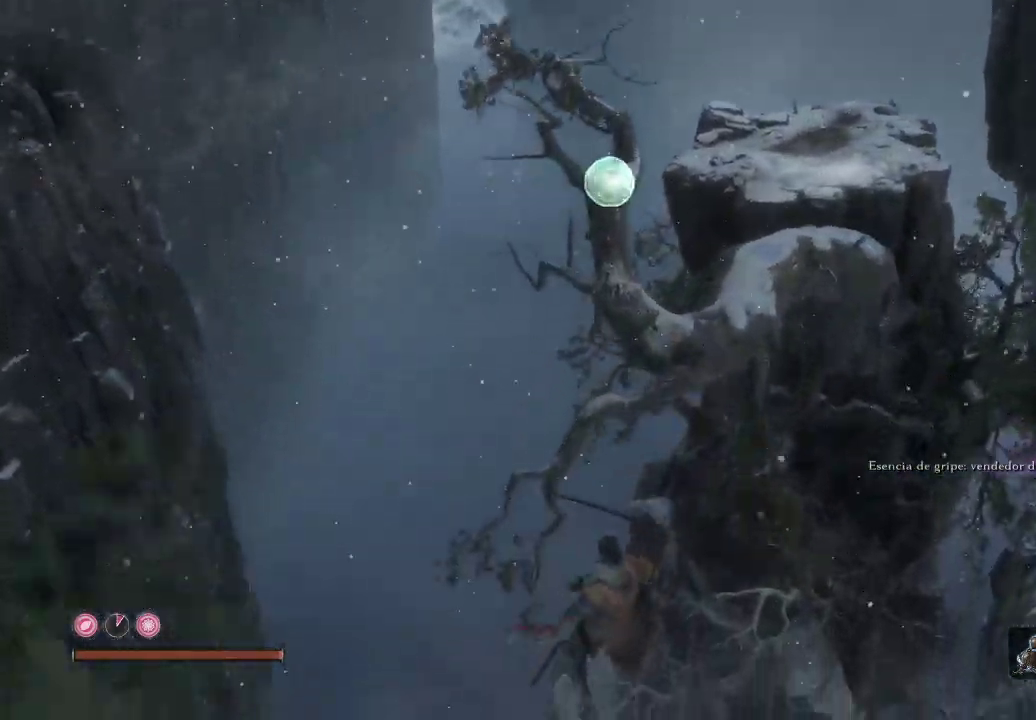
{"buttons": [], "left_stick": "up", "right_stick": "down-right", "events": [[83, "L2", "down"], [217, "L2", "up"], [383, "right_stick", "right"], [450, "right_stick", "down-right"]]}
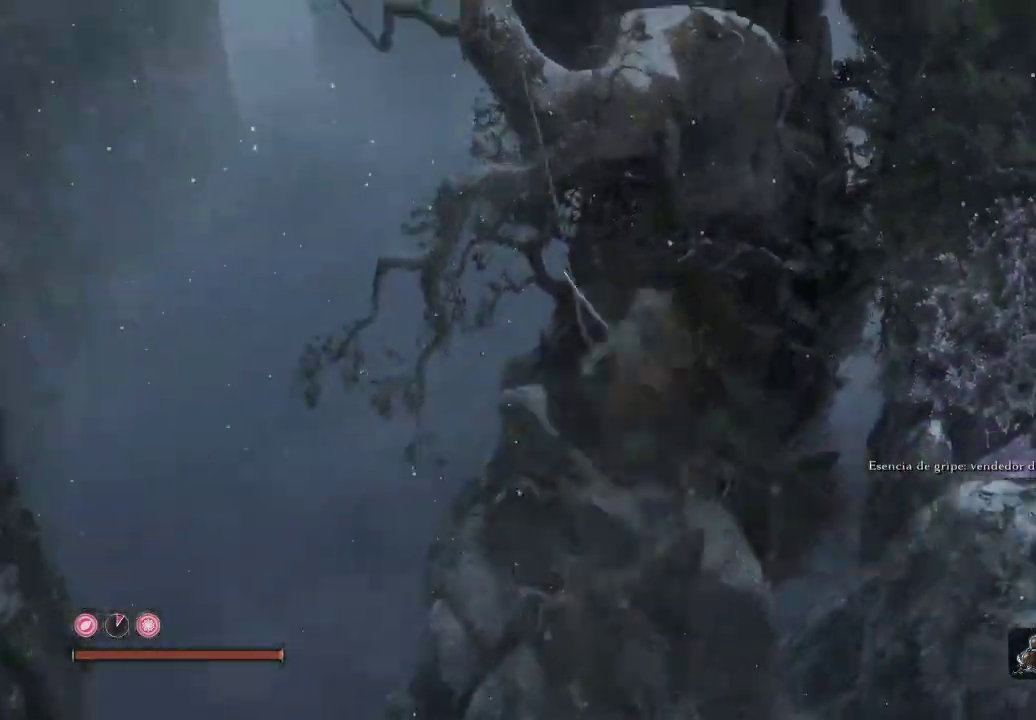
{"buttons": [], "left_stick": "up", "right_stick": "center", "events": [[483, "right_stick", "center"]]}
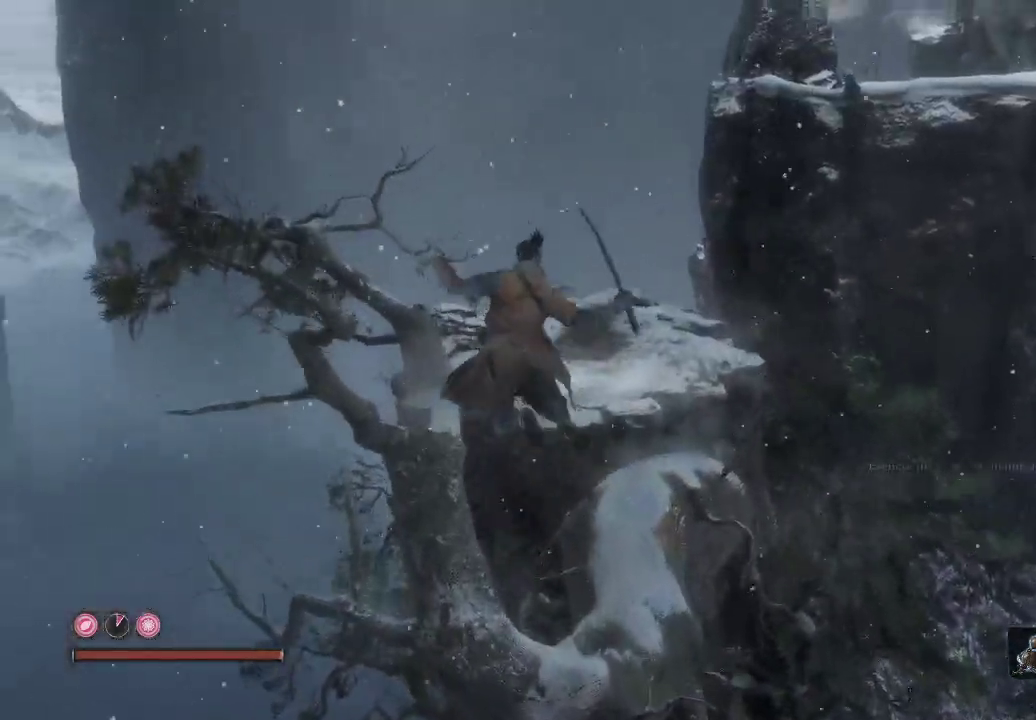
{"buttons": [], "left_stick": "up", "right_stick": "center", "events": [[350, "right_stick", "right"], [433, "right_stick", "center"]]}
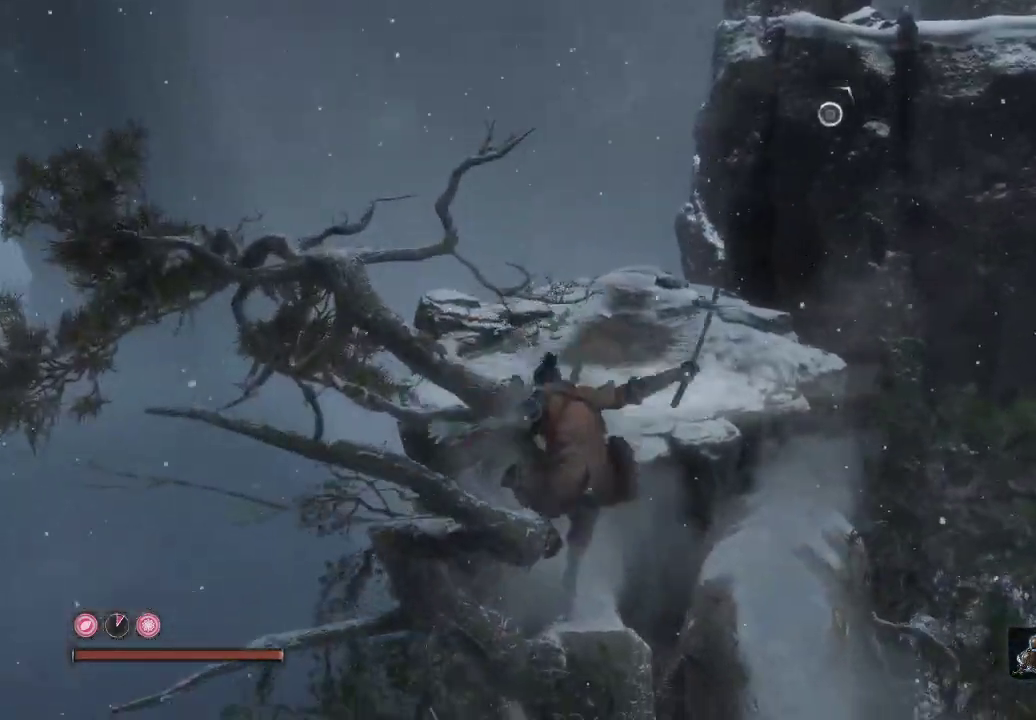
{"buttons": [], "left_stick": "up", "right_stick": "center", "events": [[67, "A", "down"], [367, "A", "up"]]}
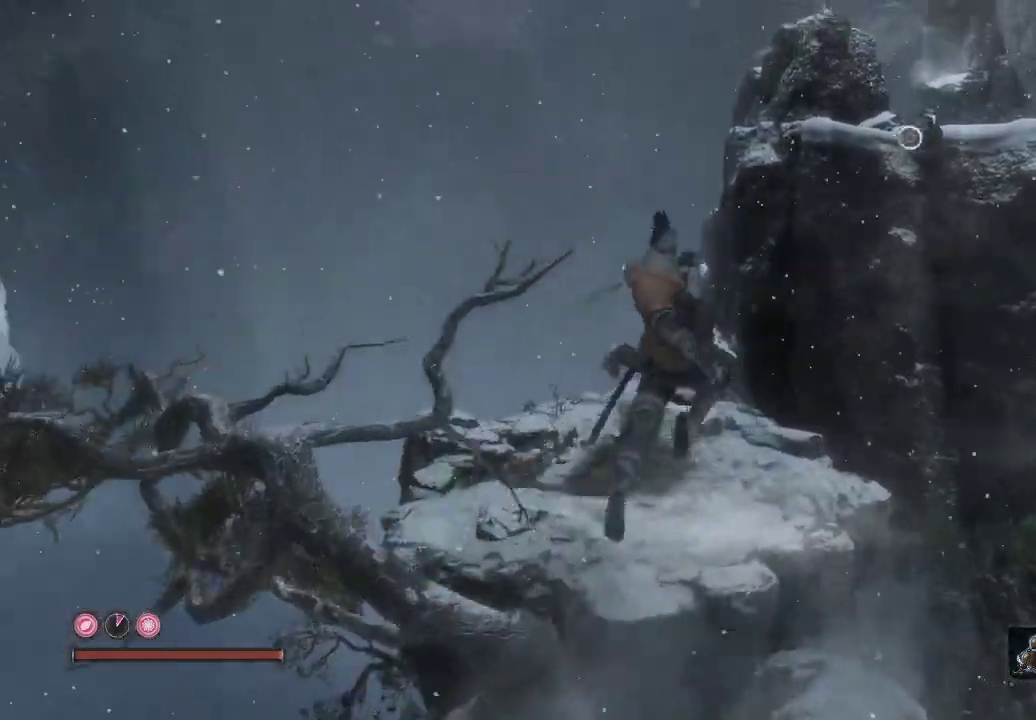
{"buttons": ["L2"], "left_stick": "up", "right_stick": "center", "events": [[83, "L2", "down"], [233, "right_stick", "right"], [283, "L2", "up"], [383, "L2", "down"], [400, "right_stick", "center"]]}
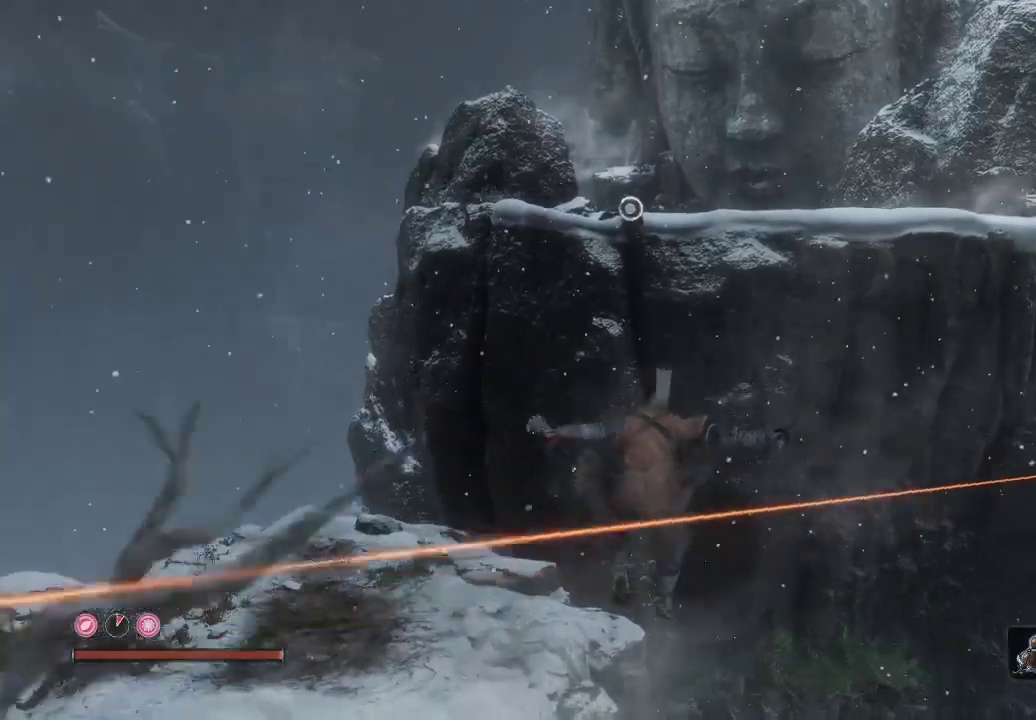
{"buttons": [], "left_stick": "up", "right_stick": "center", "events": [[50, "L2", "up"], [117, "L2", "down"], [117, "right_stick", "left"], [250, "L2", "up"], [267, "right_stick", "center"]]}
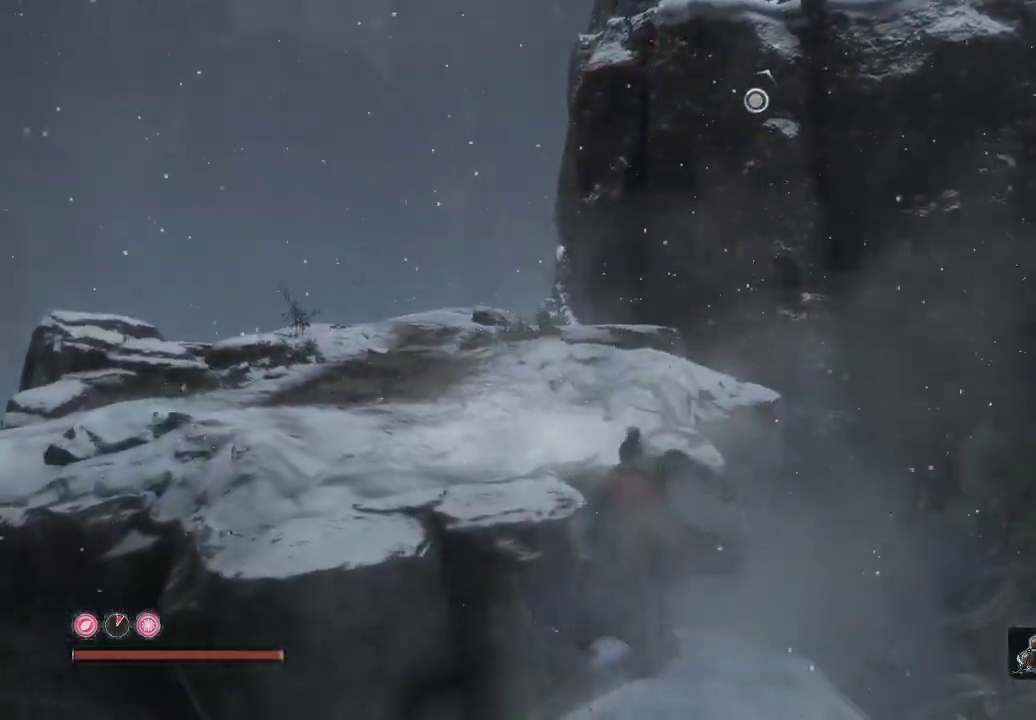
{"buttons": [], "left_stick": "up", "right_stick": "center", "events": [[150, "A", "down"], [300, "A", "up"]]}
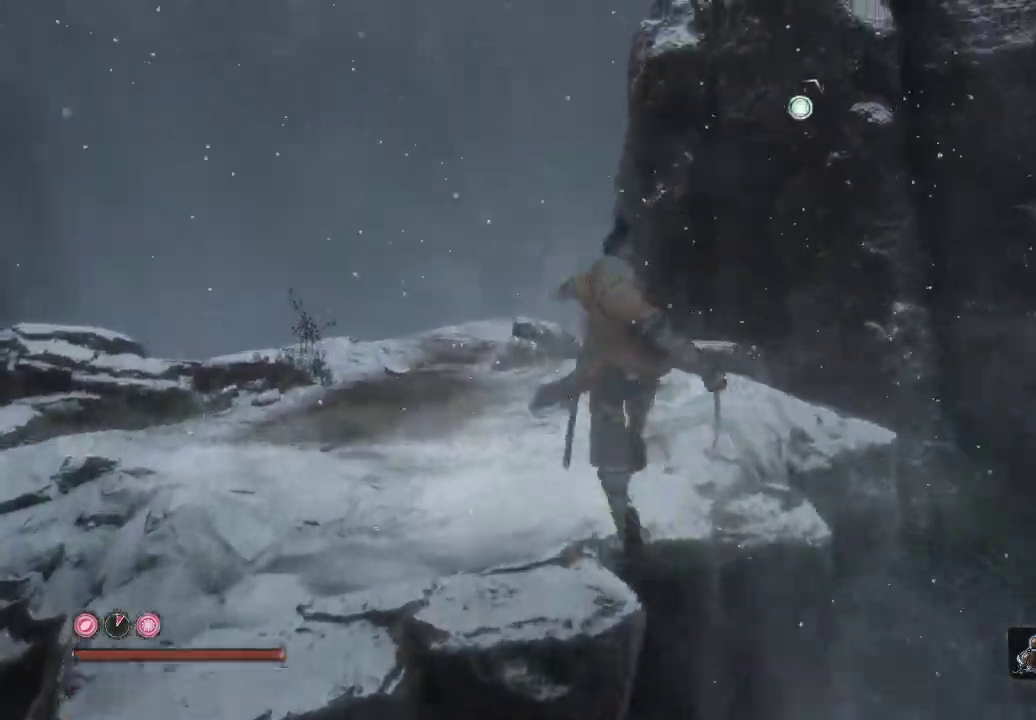
{"buttons": ["L2"], "left_stick": "up", "right_stick": "center", "events": [[233, "right_stick", "right"], [333, "L2", "down"], [367, "right_stick", "up-right"], [467, "right_stick", "center"]]}
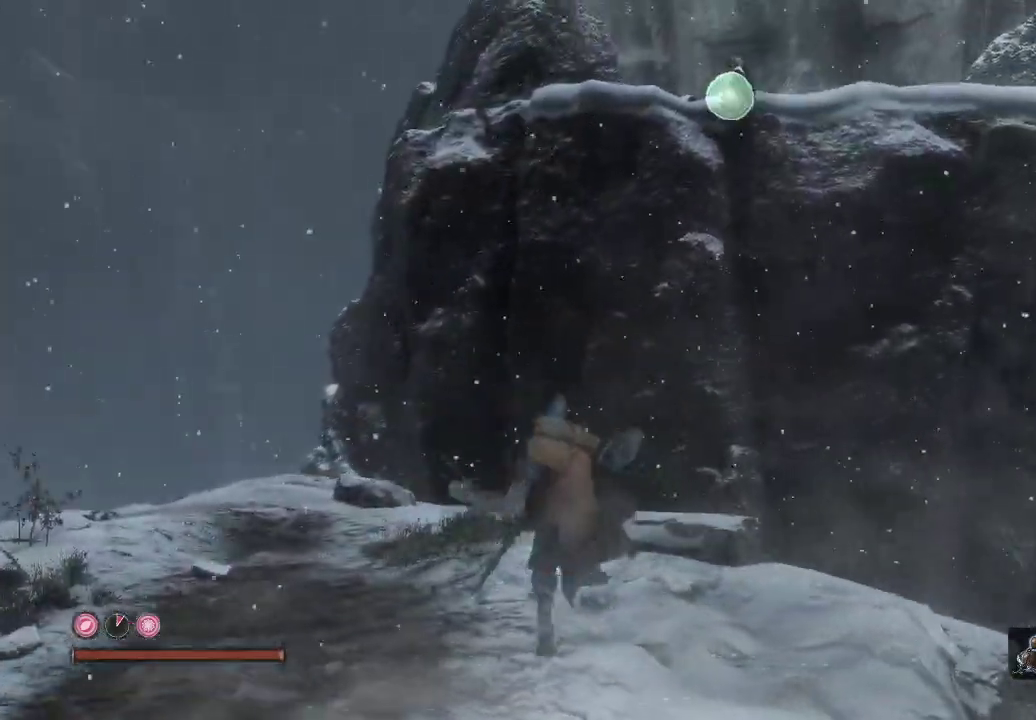
{"buttons": [], "left_stick": "up", "right_stick": "right", "events": [[17, "L2", "up"], [500, "right_stick", "right"]]}